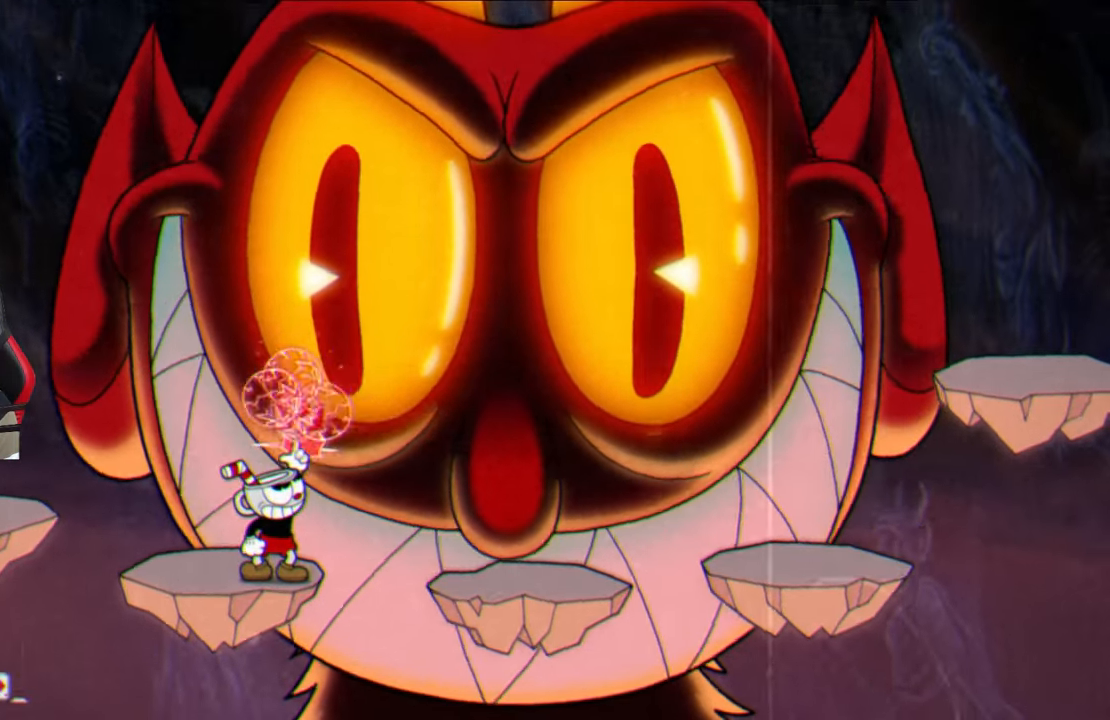
Gameplay with a controller (PlayStation layout); each line is a JSON object with the inputs held at the frame after it. "events" lists button and stick changes between this image and that frame as [ms after this image, input, new state], when the widget could be followed in between.
{"buttons": ["SQUARE"], "left_stick": "up", "right_stick": "center", "events": []}
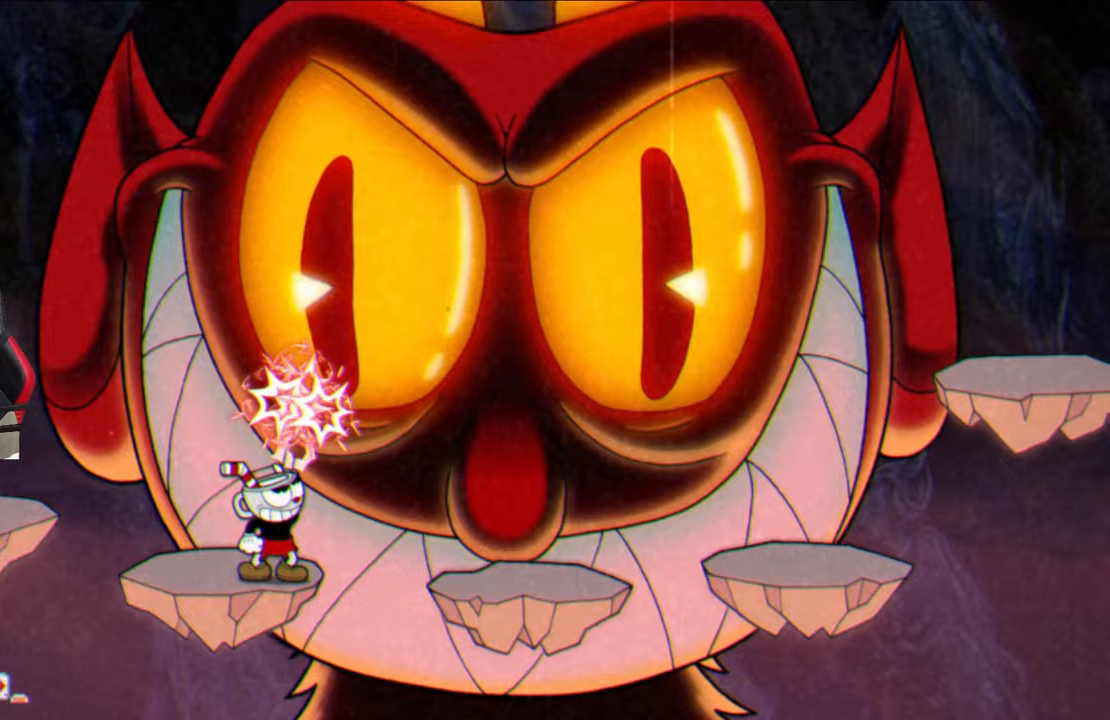
{"buttons": ["SQUARE"], "left_stick": "up", "right_stick": "center", "events": []}
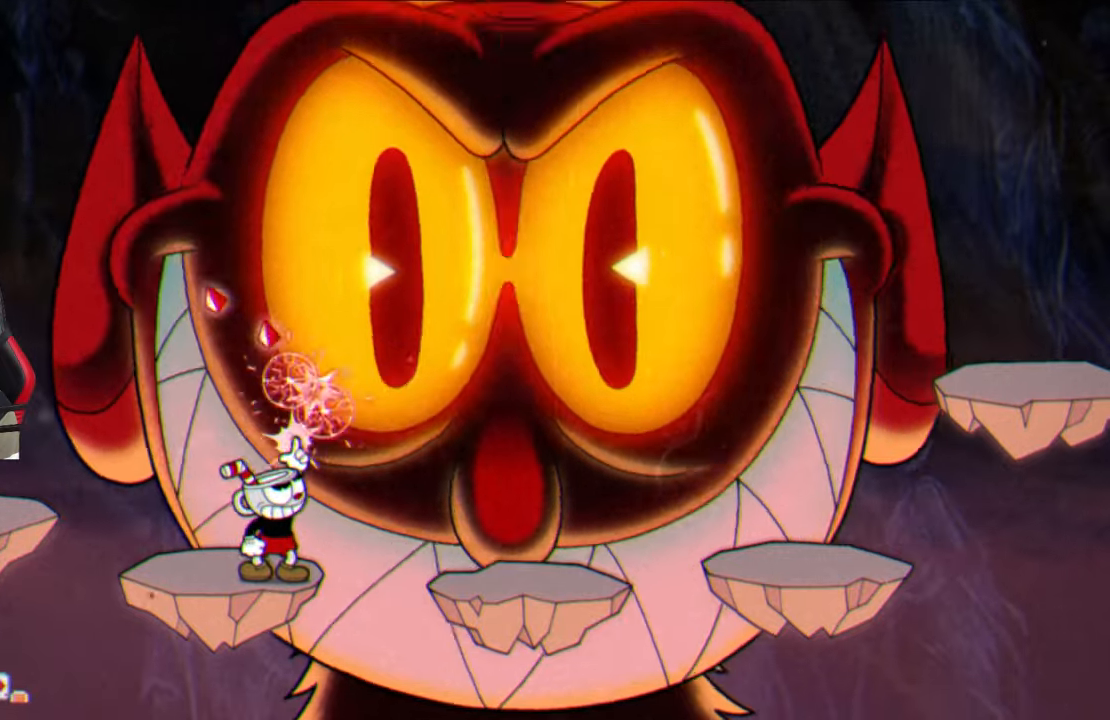
{"buttons": ["SQUARE"], "left_stick": "up", "right_stick": "center", "events": []}
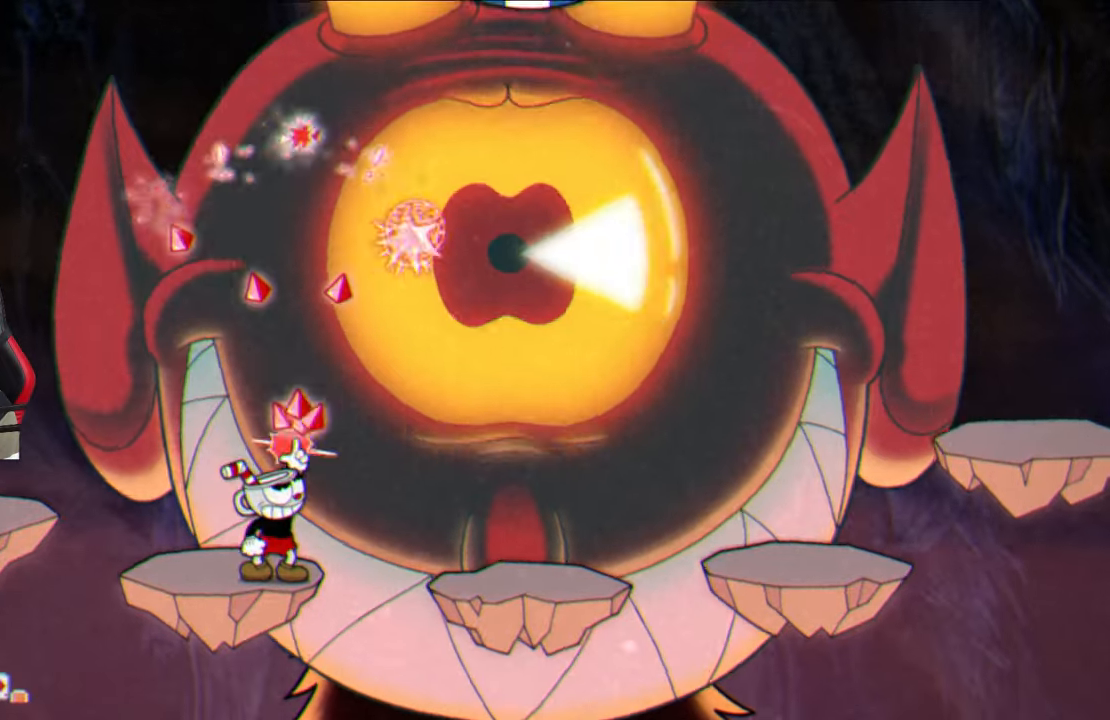
{"buttons": ["SQUARE"], "left_stick": "up", "right_stick": "center", "events": []}
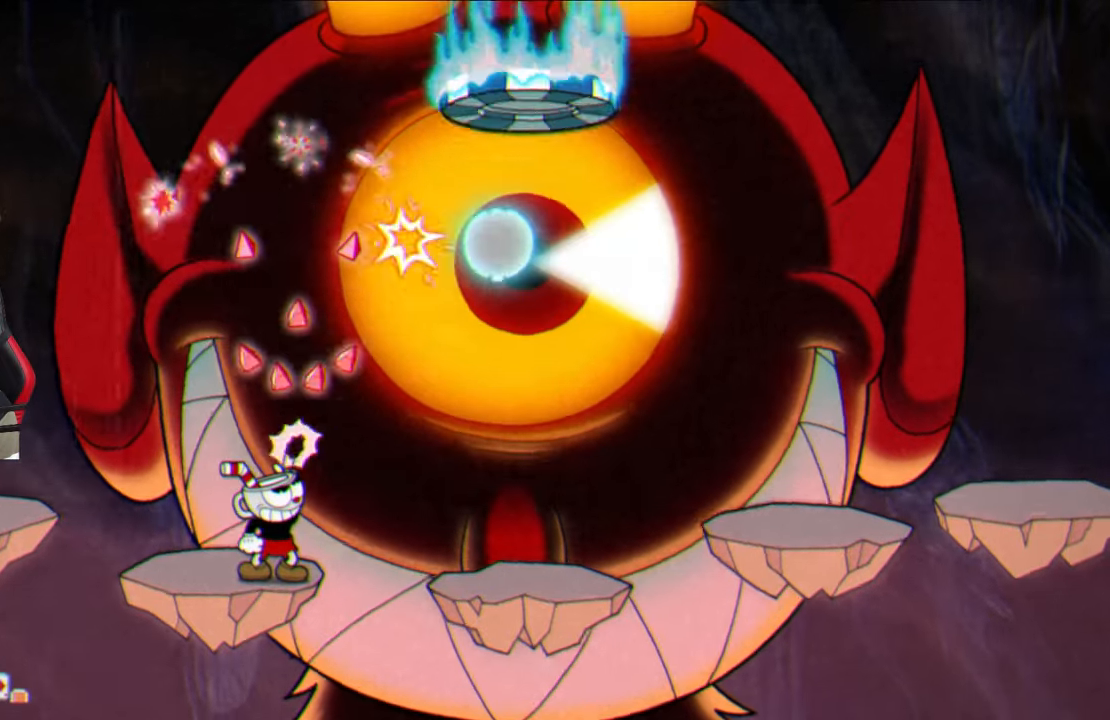
{"buttons": ["SQUARE"], "left_stick": "up", "right_stick": "center", "events": []}
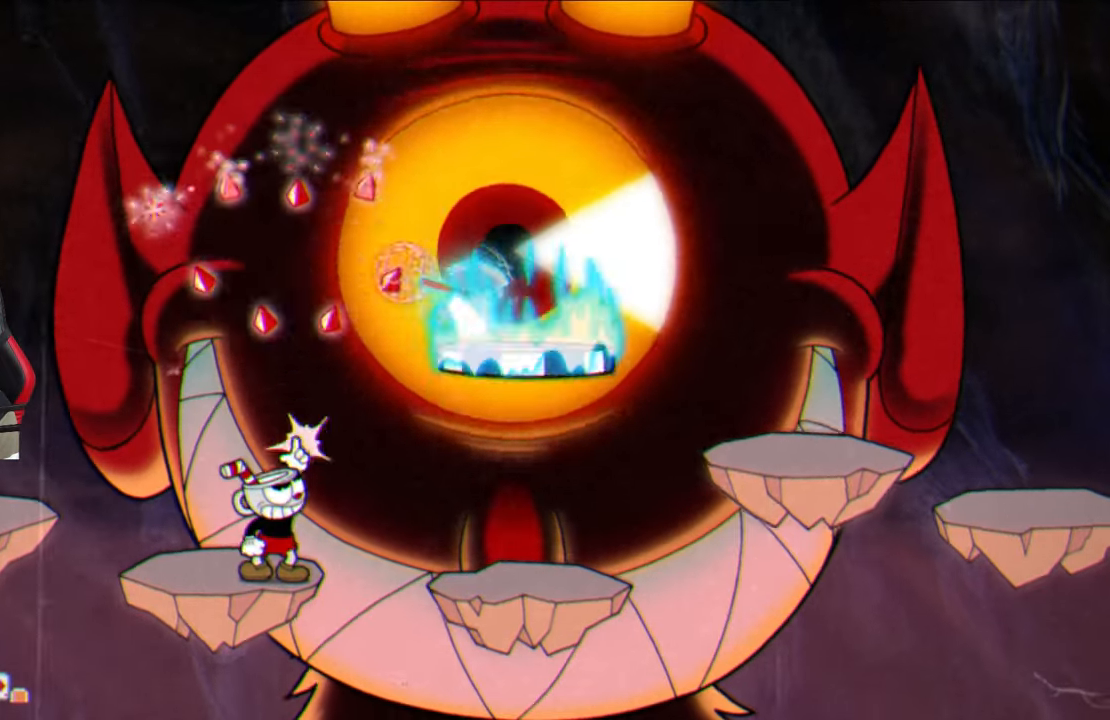
{"buttons": ["SQUARE"], "left_stick": "center", "right_stick": "center", "events": [[350, "left_stick", "center"]]}
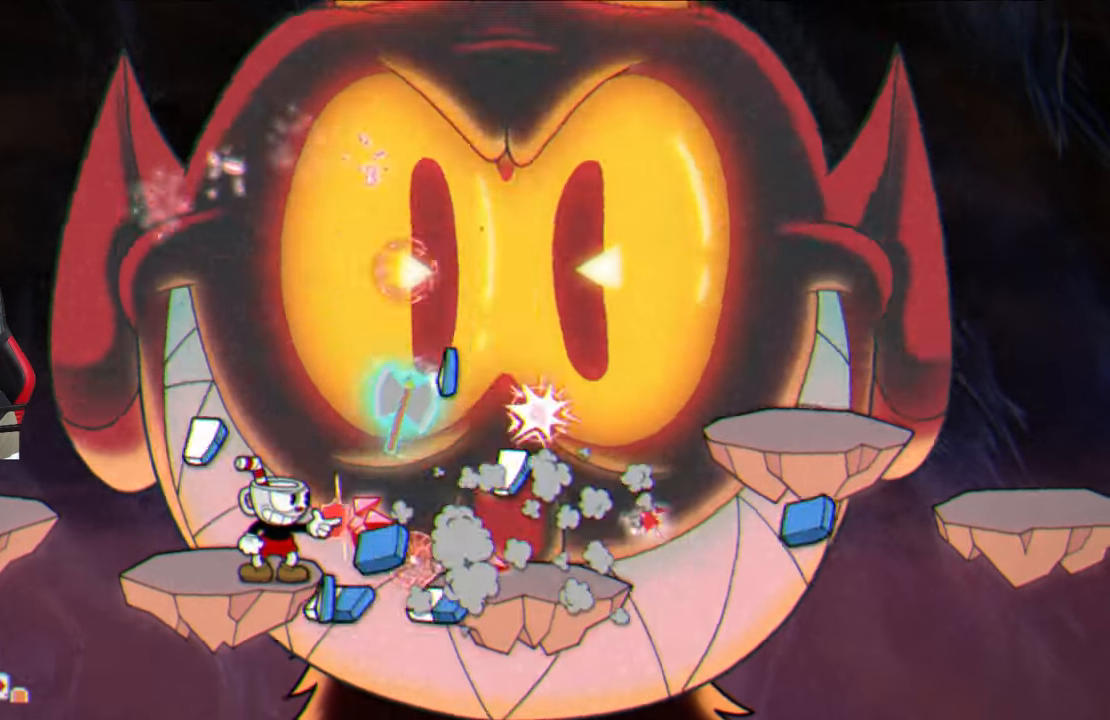
{"buttons": ["SQUARE"], "left_stick": "center", "right_stick": "center", "events": [[67, "left_stick", "left"], [267, "left_stick", "center"]]}
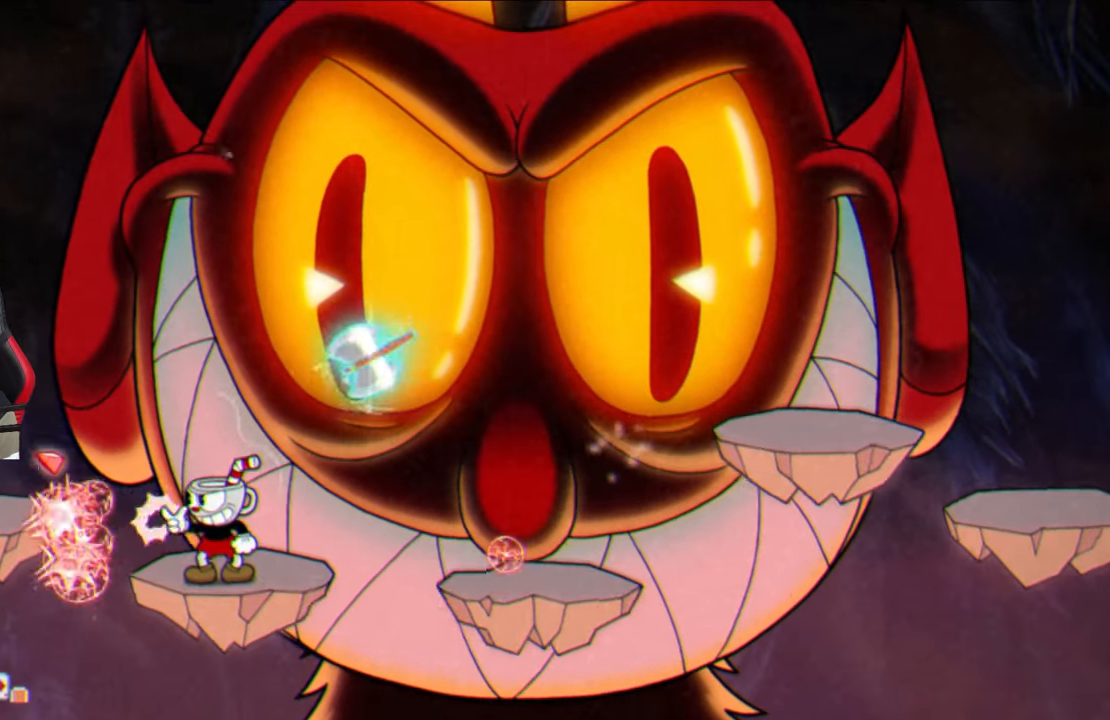
{"buttons": ["SQUARE"], "left_stick": "up", "right_stick": "center", "events": [[67, "left_stick", "right"], [183, "left_stick", "center"], [317, "left_stick", "up-right"], [400, "left_stick", "up"]]}
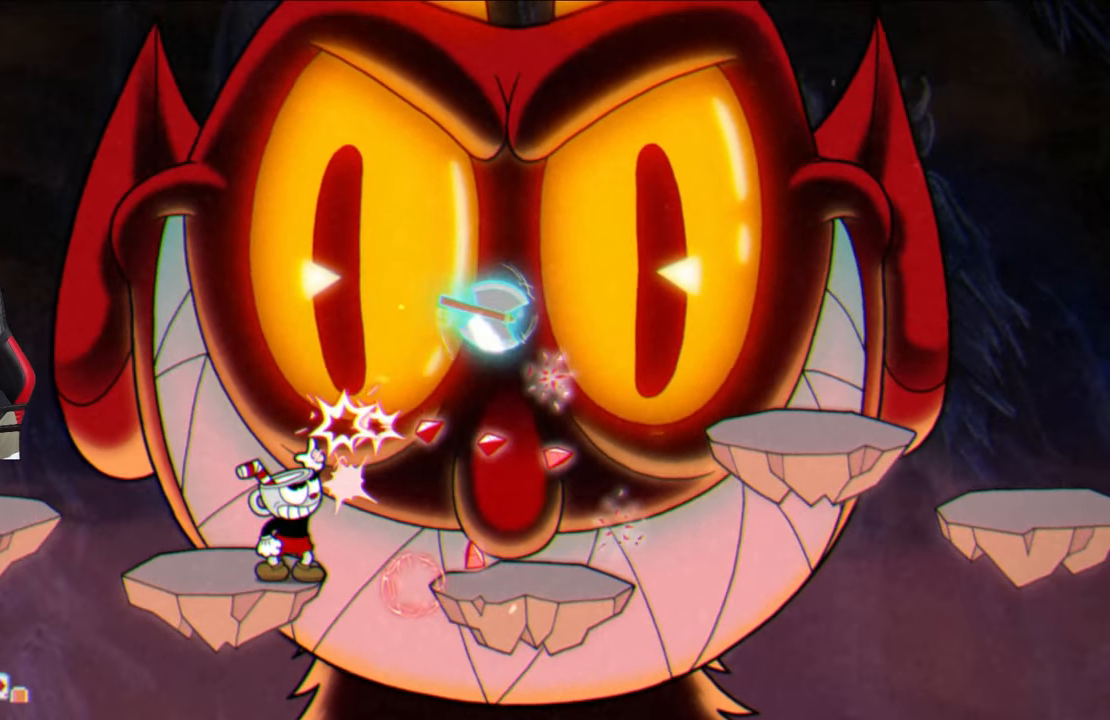
{"buttons": ["SQUARE"], "left_stick": "up", "right_stick": "center", "events": []}
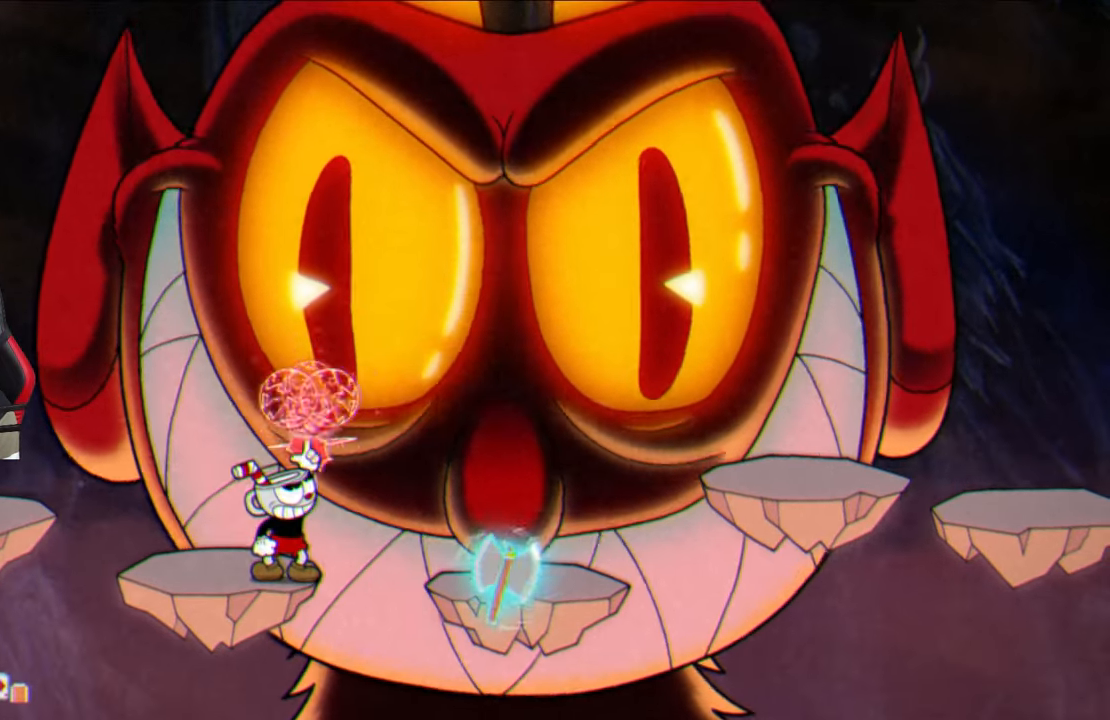
{"buttons": ["SQUARE"], "left_stick": "up-right", "right_stick": "center", "events": [[200, "CROSS", "down"], [200, "left_stick", "up-right"], [300, "CROSS", "up"]]}
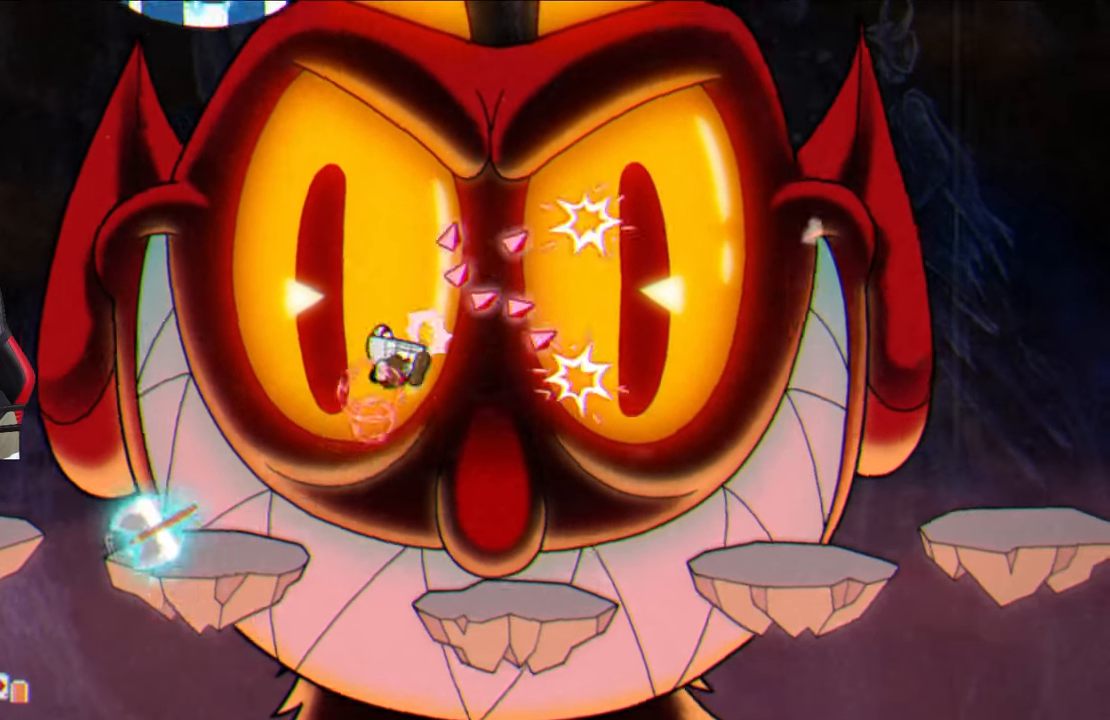
{"buttons": ["SQUARE"], "left_stick": "up-right", "right_stick": "center", "events": []}
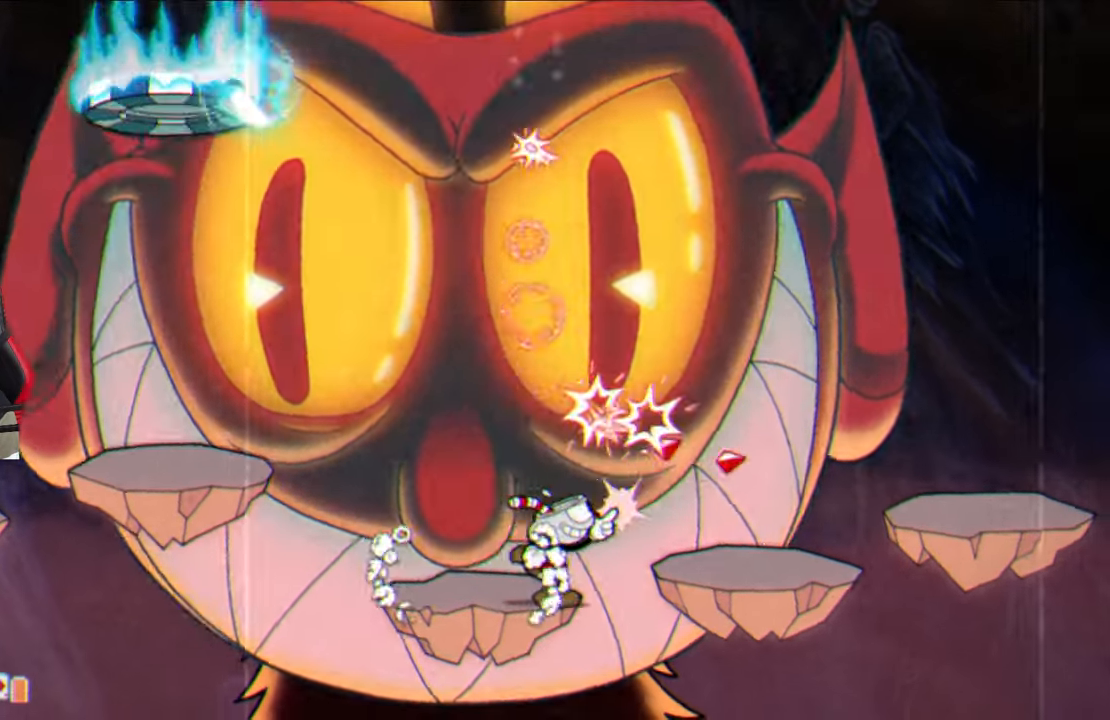
{"buttons": ["SQUARE"], "left_stick": "up", "right_stick": "center", "events": [[67, "left_stick", "up"]]}
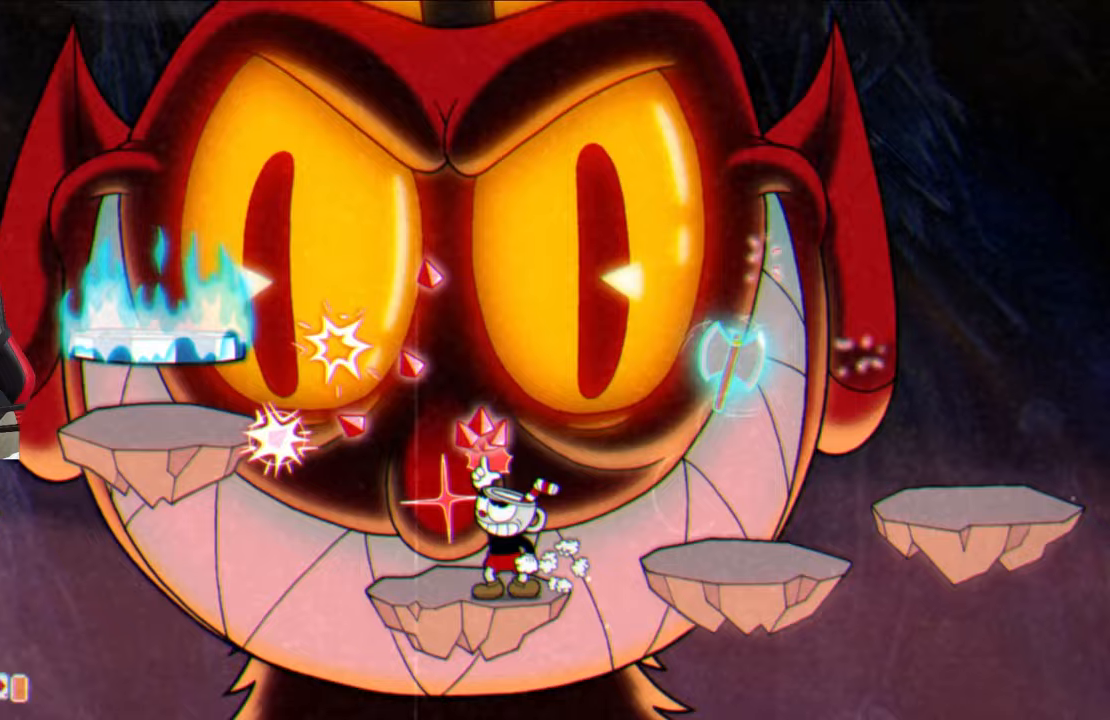
{"buttons": ["SQUARE"], "left_stick": "up", "right_stick": "center", "events": []}
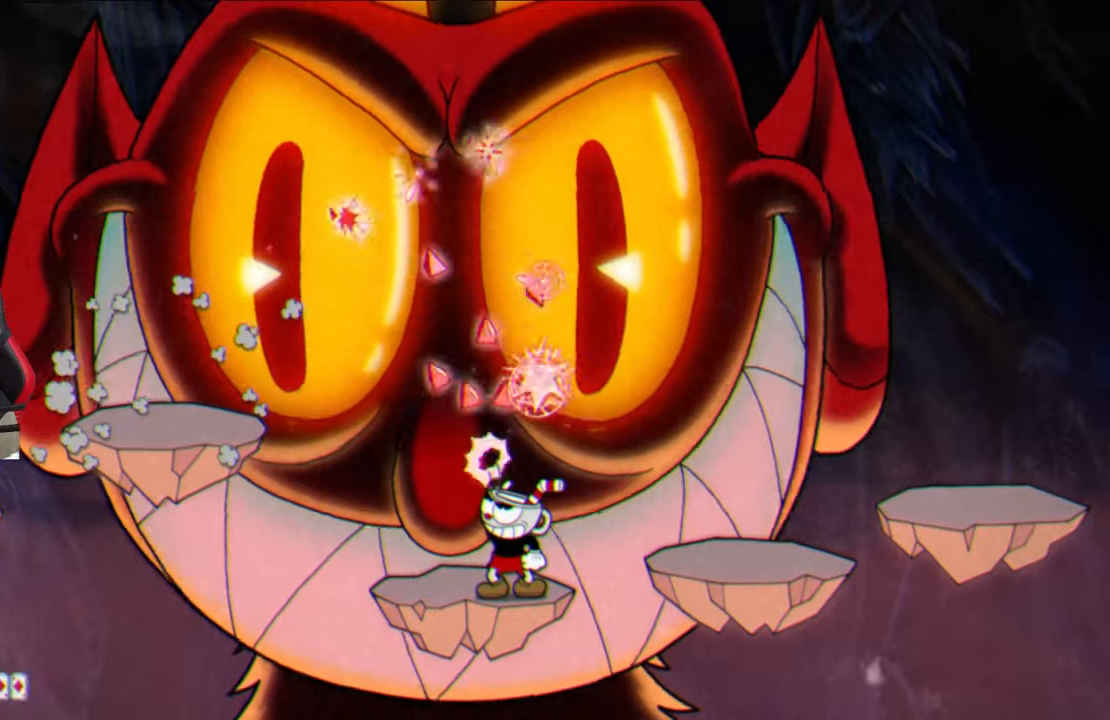
{"buttons": ["SQUARE"], "left_stick": "up", "right_stick": "center", "events": []}
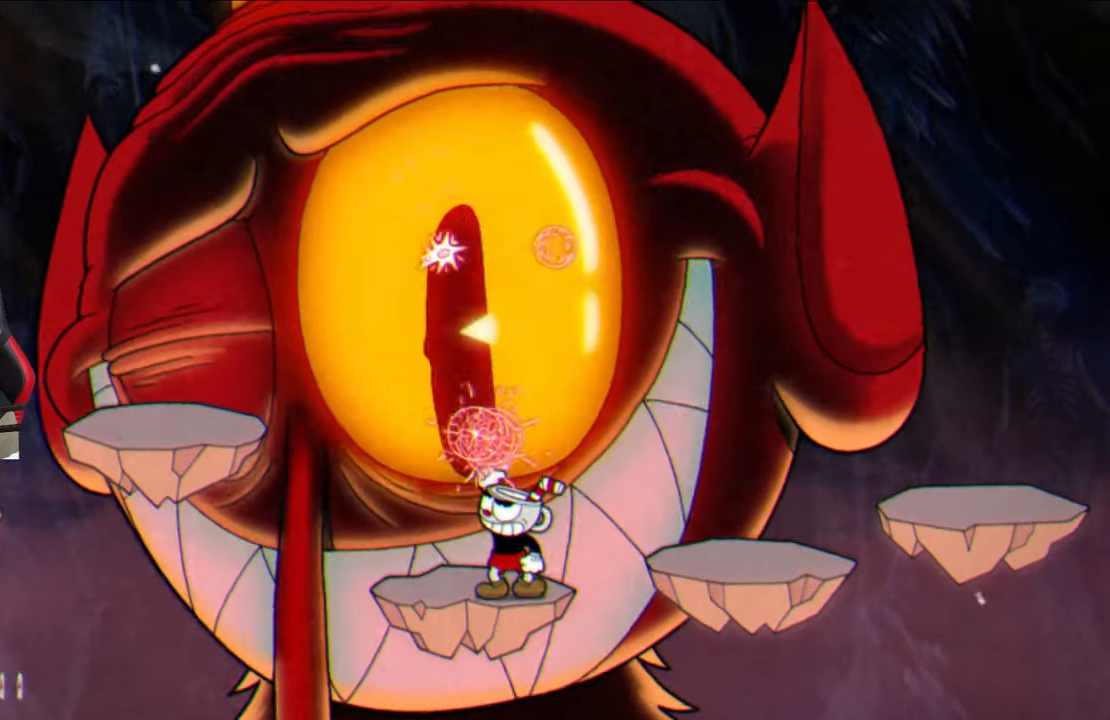
{"buttons": ["SQUARE"], "left_stick": "up", "right_stick": "center", "events": []}
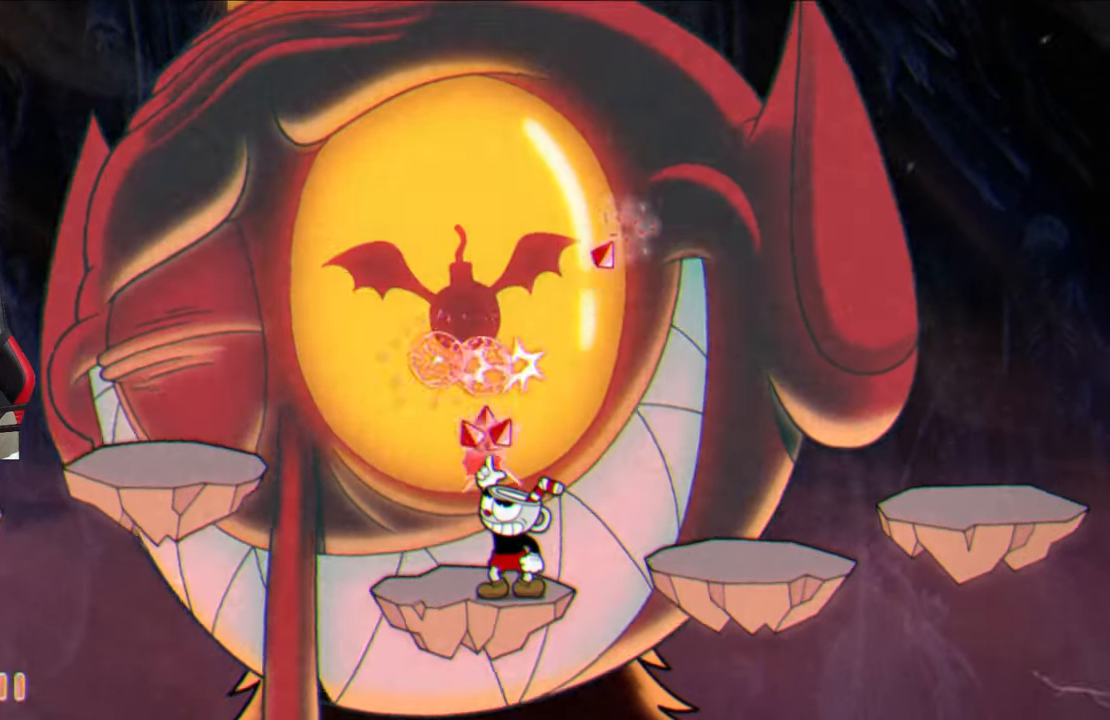
{"buttons": [], "left_stick": "up", "right_stick": "center", "events": [[500, "SQUARE", "up"]]}
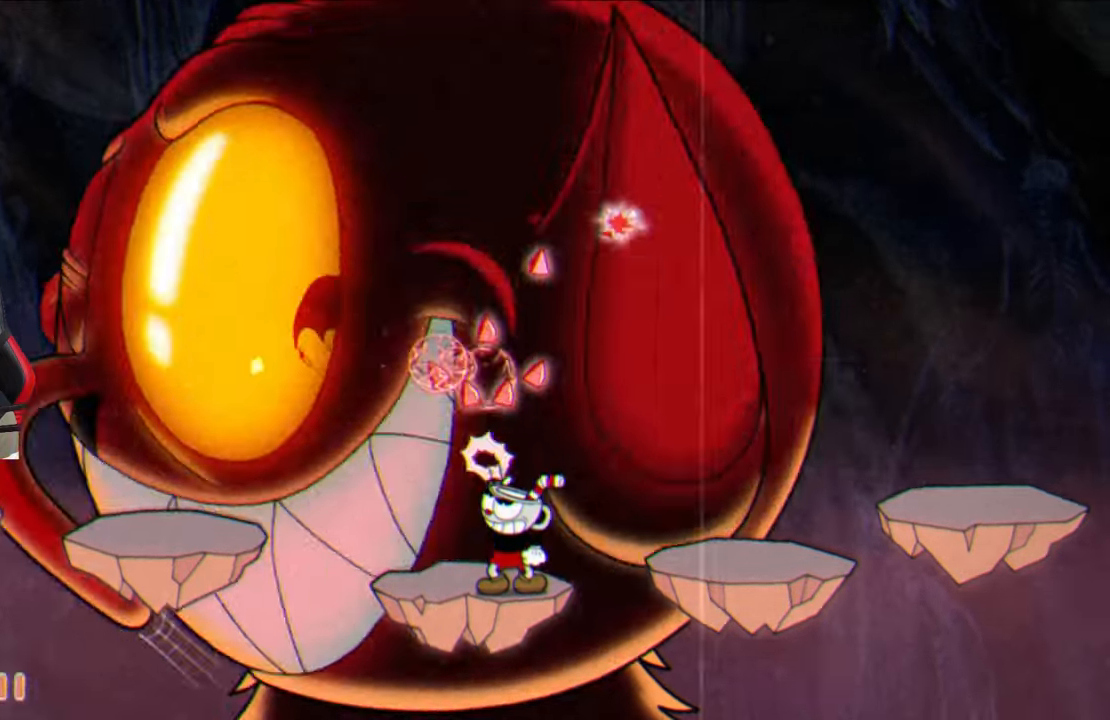
{"buttons": ["SQUARE"], "left_stick": "center", "right_stick": "center", "events": [[67, "CIRCLE", "down"], [183, "CIRCLE", "up"], [350, "left_stick", "center"], [400, "SQUARE", "down"]]}
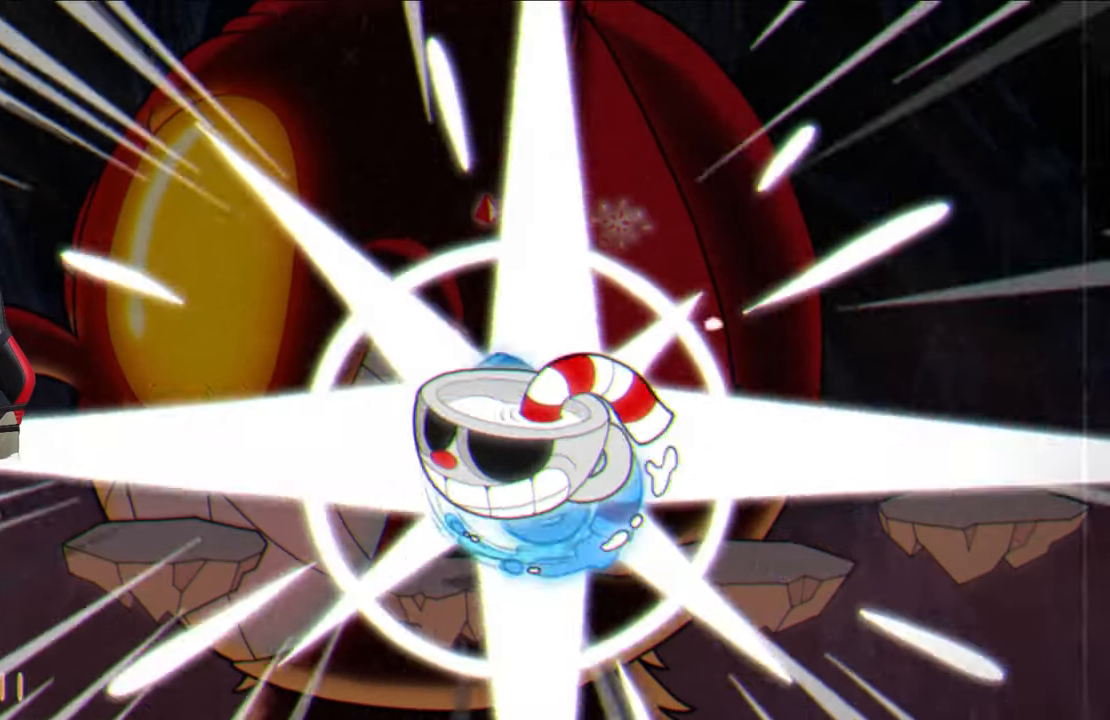
{"buttons": ["SQUARE"], "left_stick": "up-left", "right_stick": "center", "events": [[33, "left_stick", "up-left"]]}
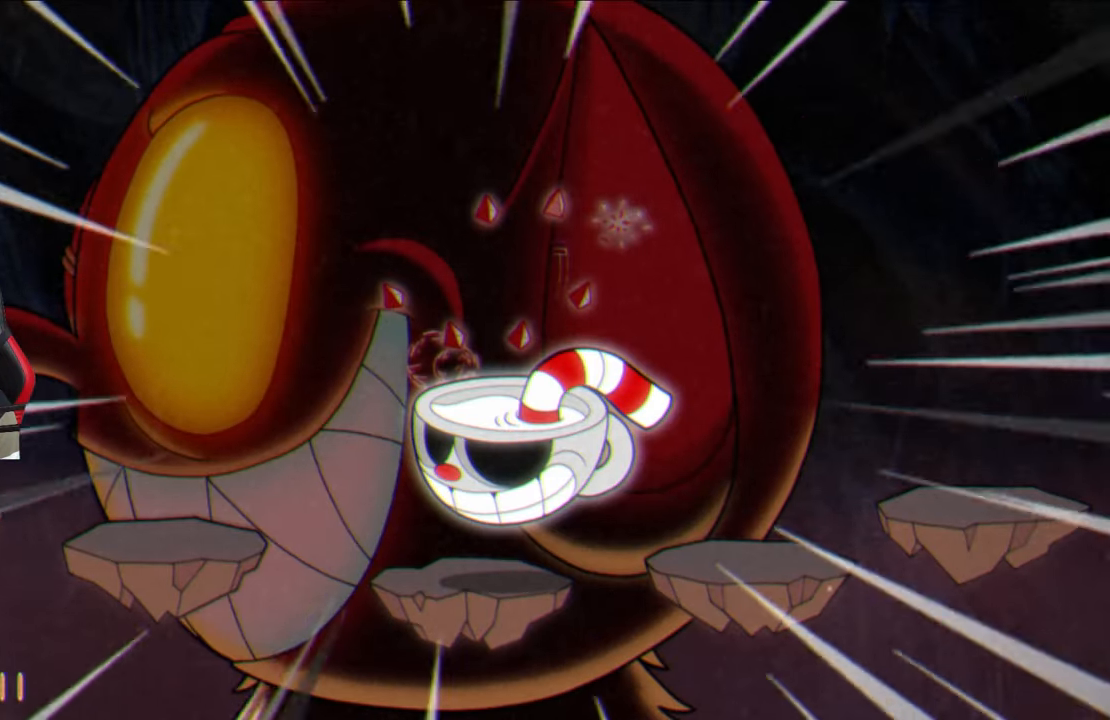
{"buttons": ["SQUARE"], "left_stick": "up-left", "right_stick": "center", "events": []}
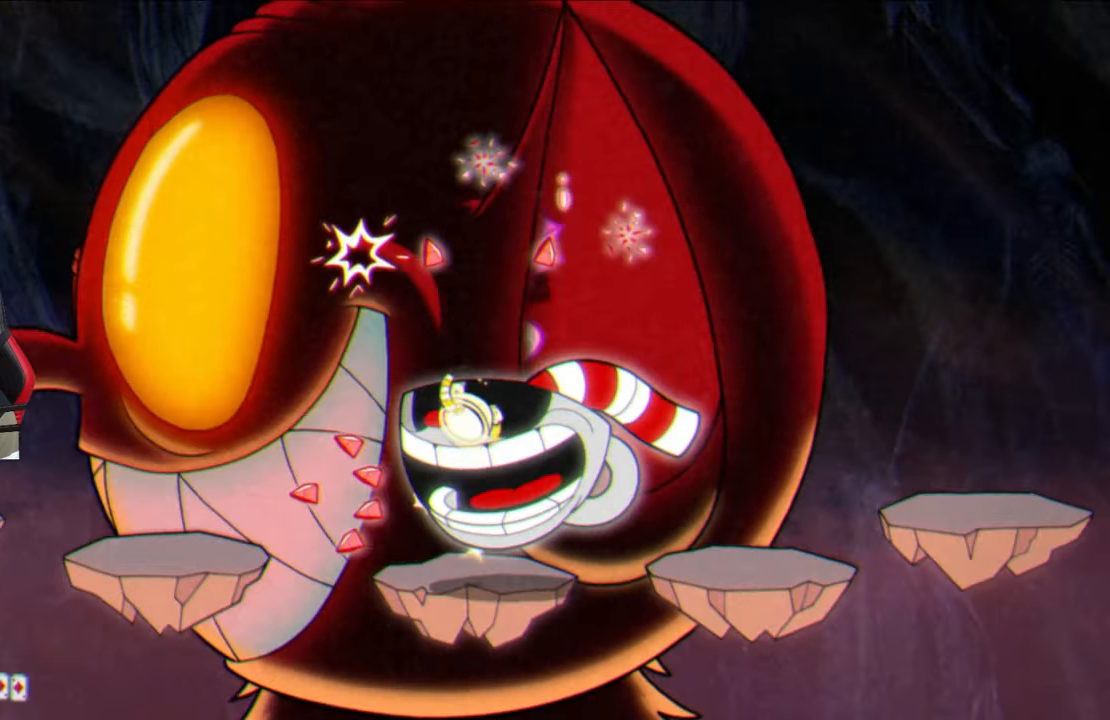
{"buttons": ["SQUARE"], "left_stick": "up-left", "right_stick": "center", "events": []}
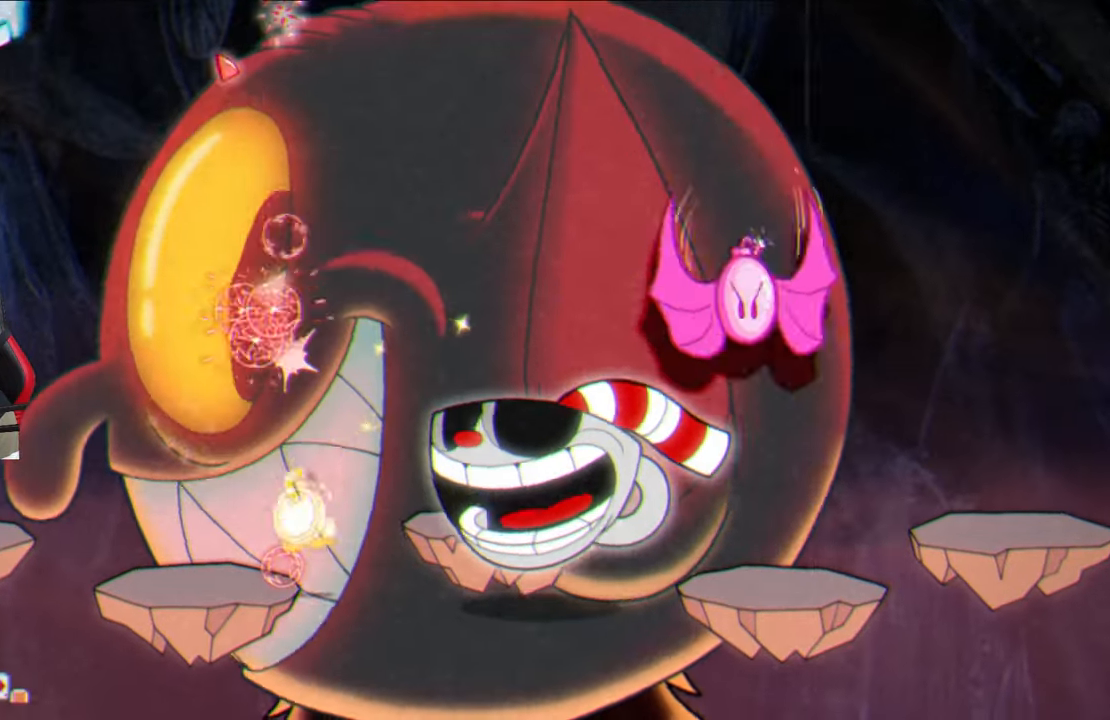
{"buttons": ["SQUARE"], "left_stick": "up", "right_stick": "center", "events": [[33, "left_stick", "up"]]}
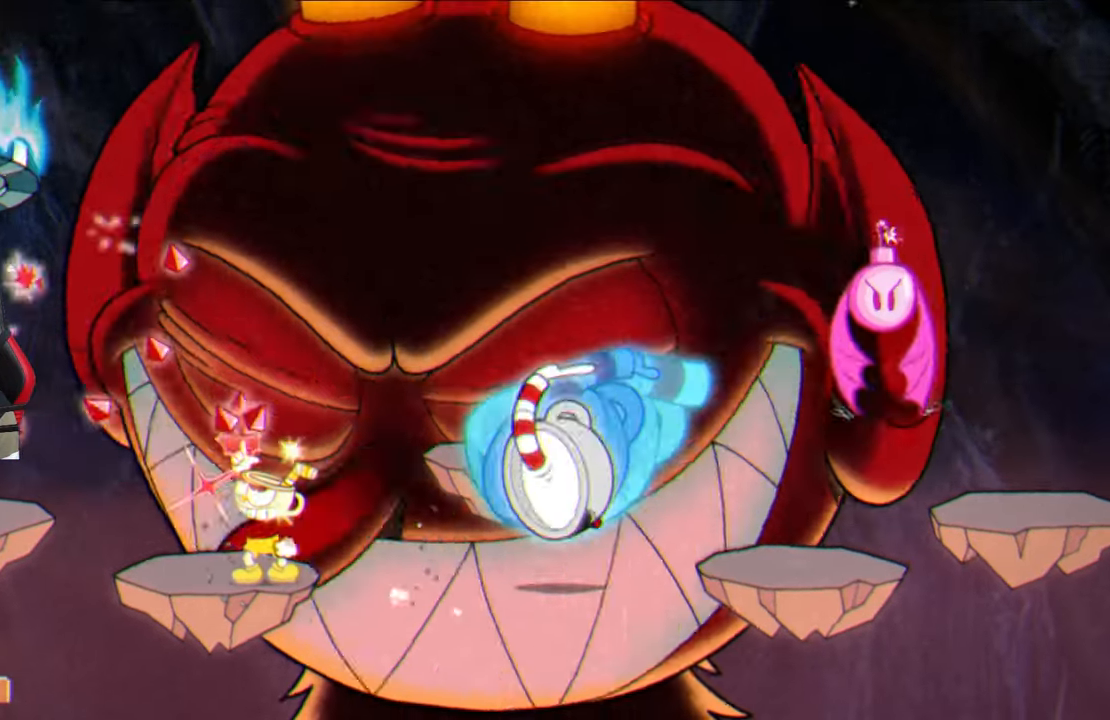
{"buttons": ["SQUARE"], "left_stick": "up", "right_stick": "center", "events": [[367, "CROSS", "down"], [450, "CROSS", "up"]]}
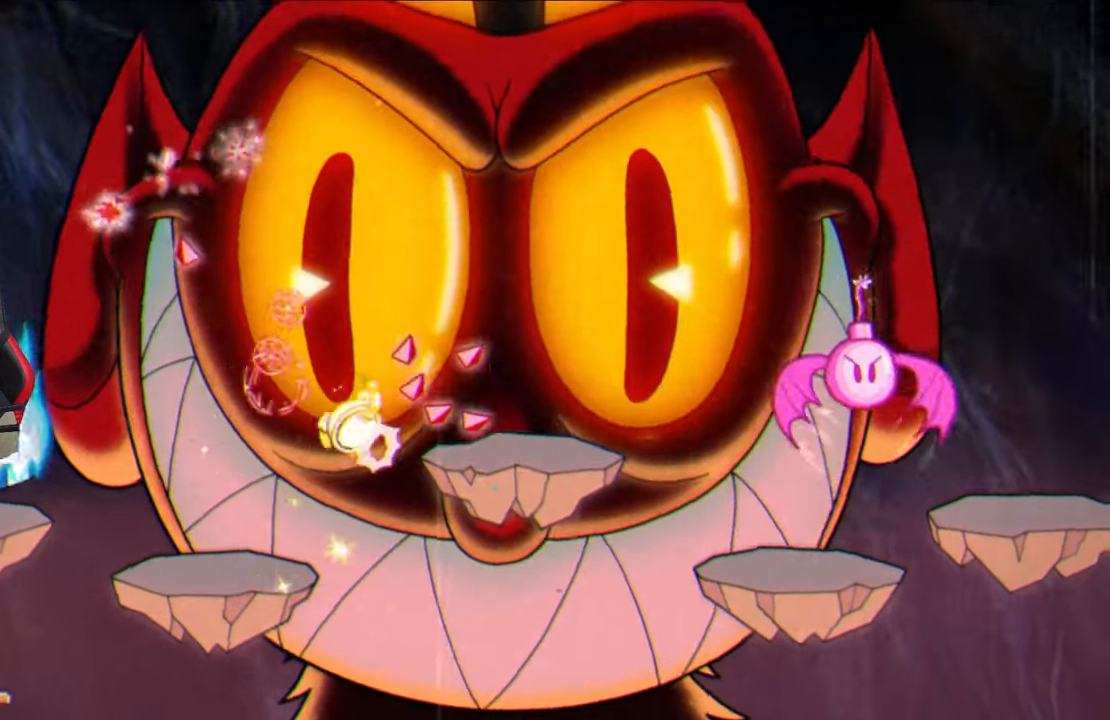
{"buttons": ["SQUARE"], "left_stick": "up", "right_stick": "center", "events": []}
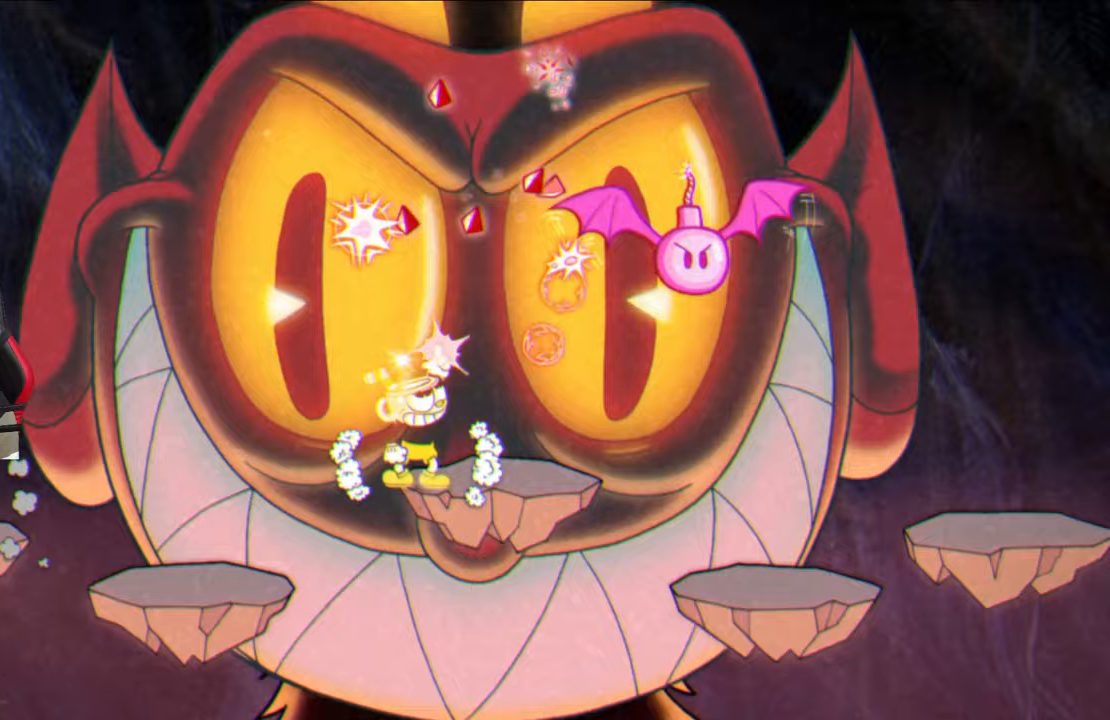
{"buttons": ["SQUARE"], "left_stick": "up", "right_stick": "center", "events": []}
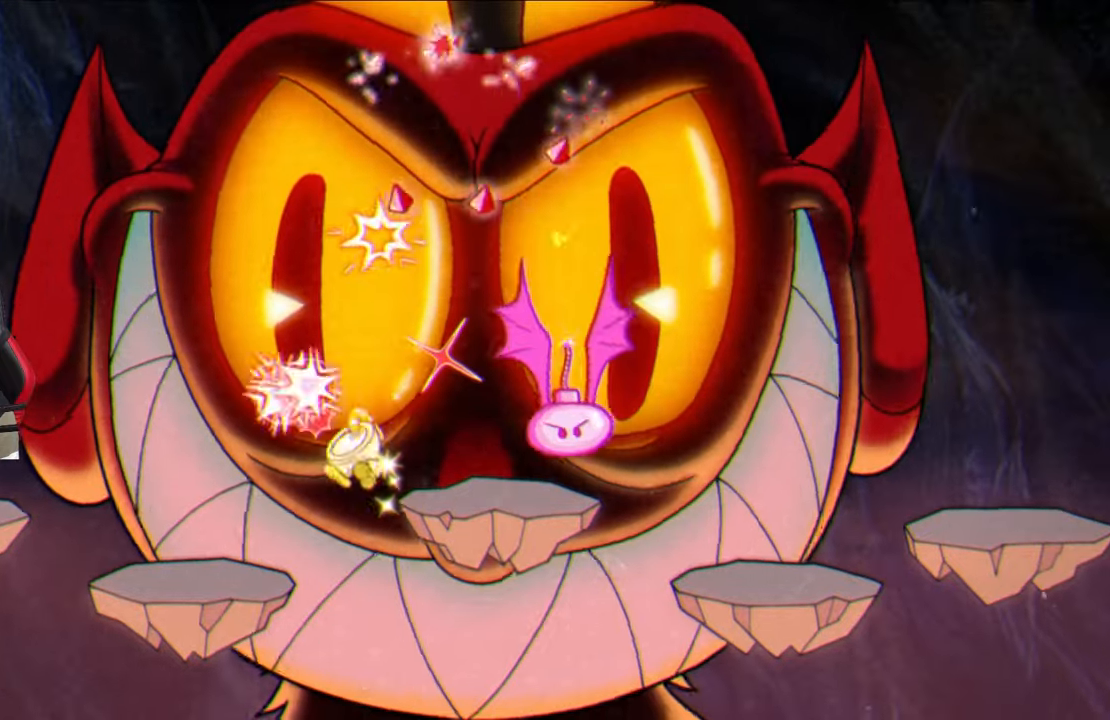
{"buttons": ["SQUARE"], "left_stick": "up", "right_stick": "center", "events": []}
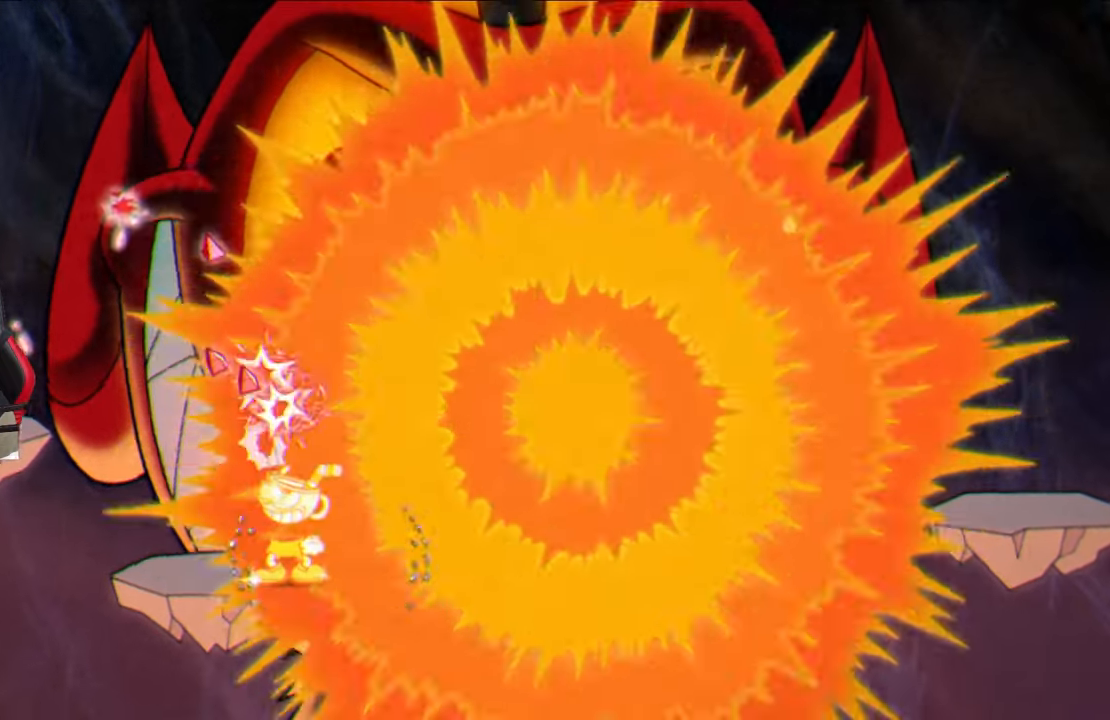
{"buttons": ["SQUARE"], "left_stick": "up", "right_stick": "center", "events": []}
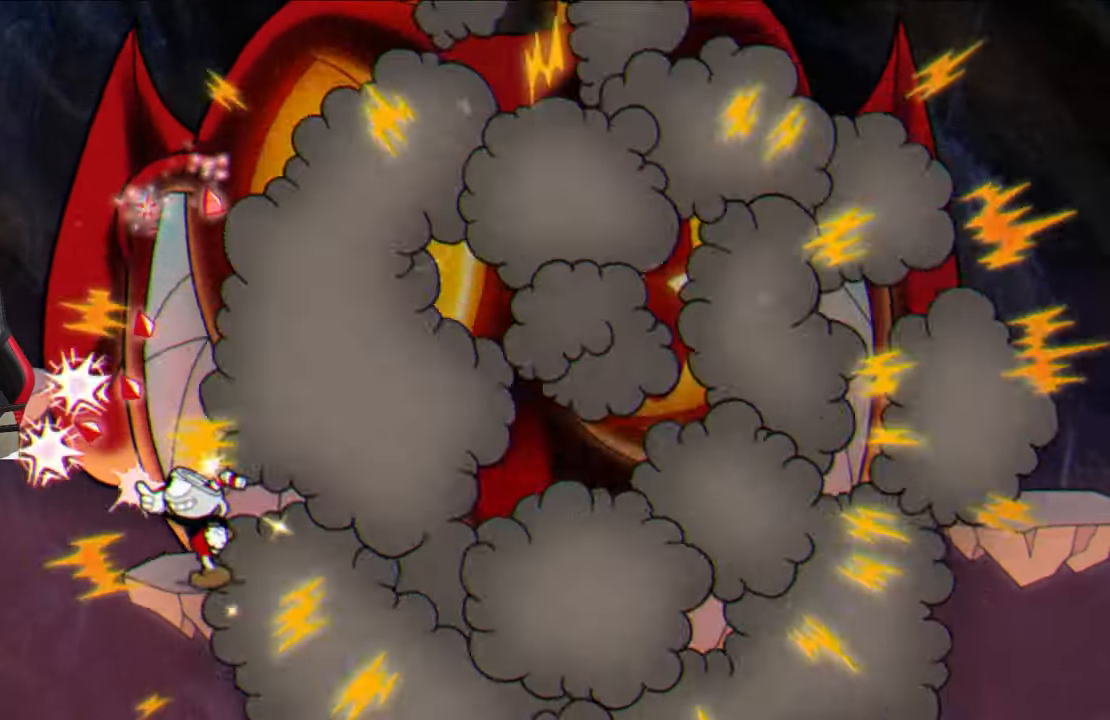
{"buttons": ["SQUARE"], "left_stick": "up", "right_stick": "center", "events": [[300, "left_stick", "center"], [467, "left_stick", "up"]]}
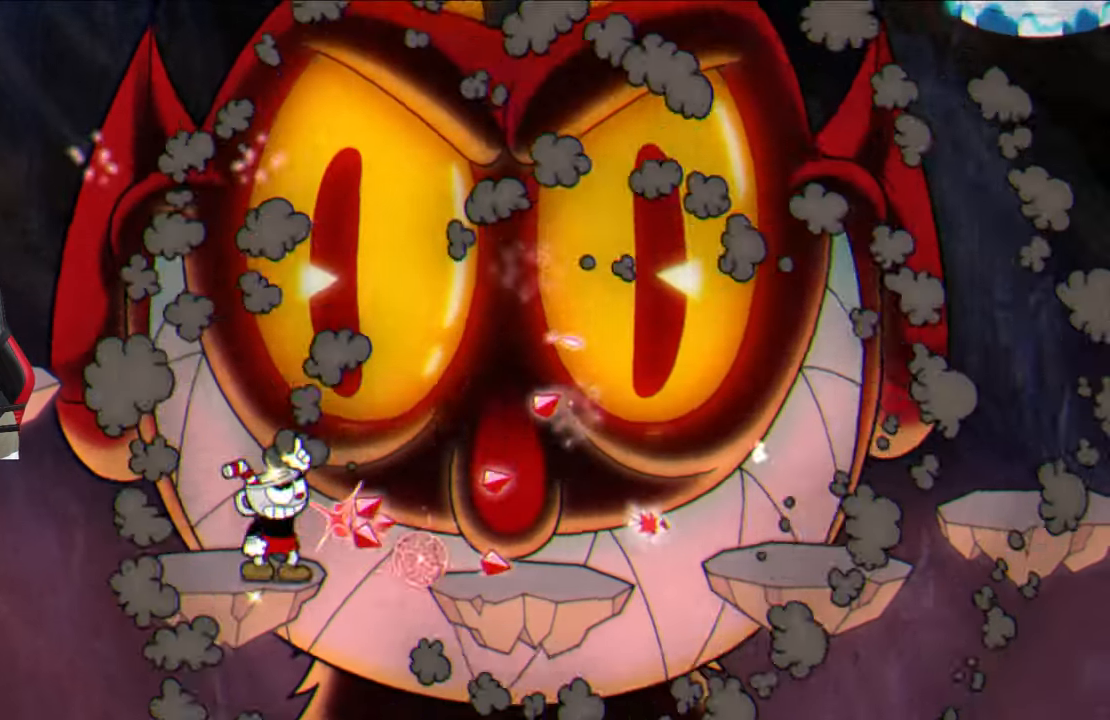
{"buttons": ["SQUARE"], "left_stick": "up", "right_stick": "center", "events": []}
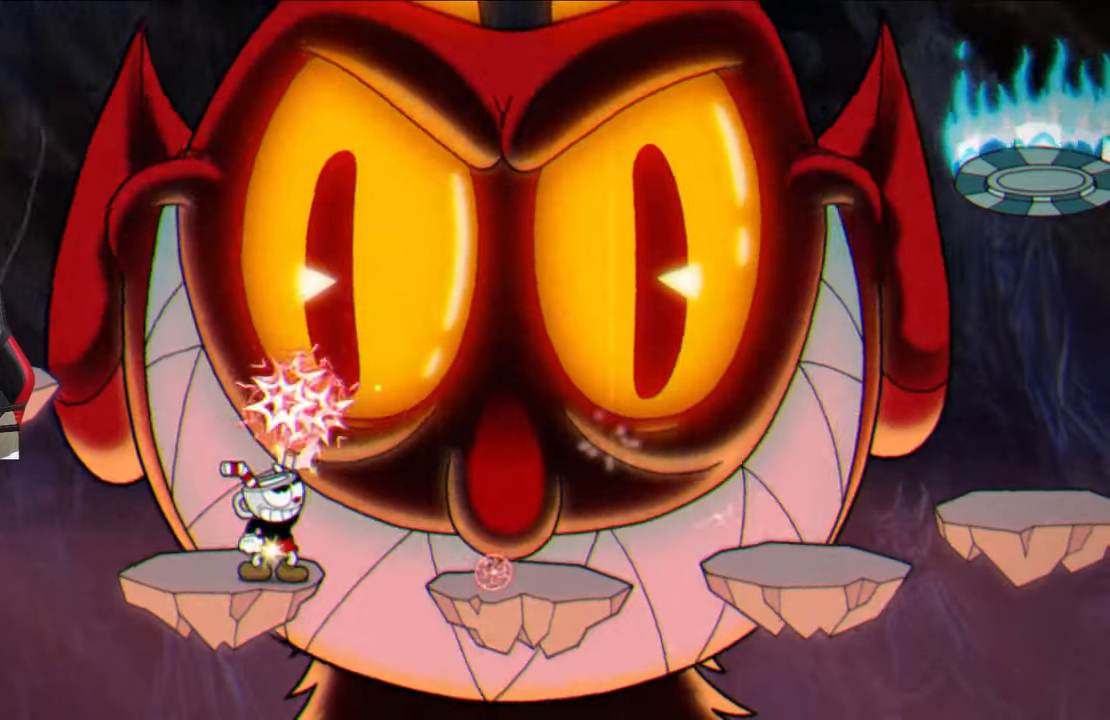
{"buttons": ["SQUARE"], "left_stick": "up", "right_stick": "center", "events": []}